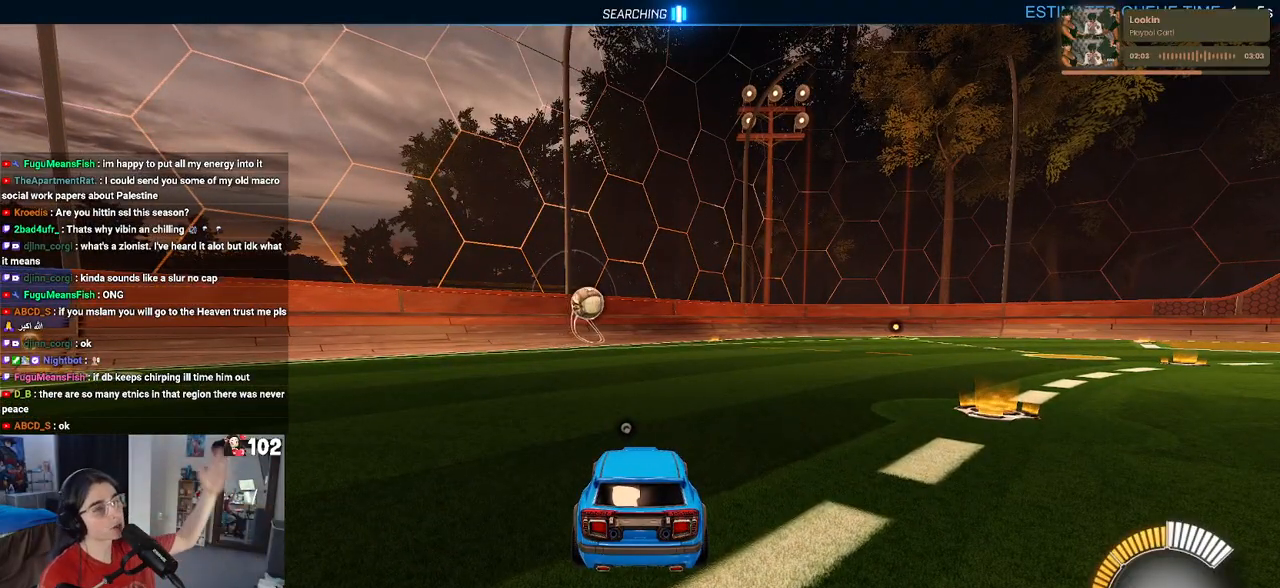
Gameplay with a controller (PlayStation layout); each line is a JSON object with the inputs held at the frame after it. "events" lists button and stick changes between this image and that frame as [ms after this image, input, new state], when the widget could be followed in between.
{"buttons": [], "left_stick": "center", "right_stick": "center", "events": []}
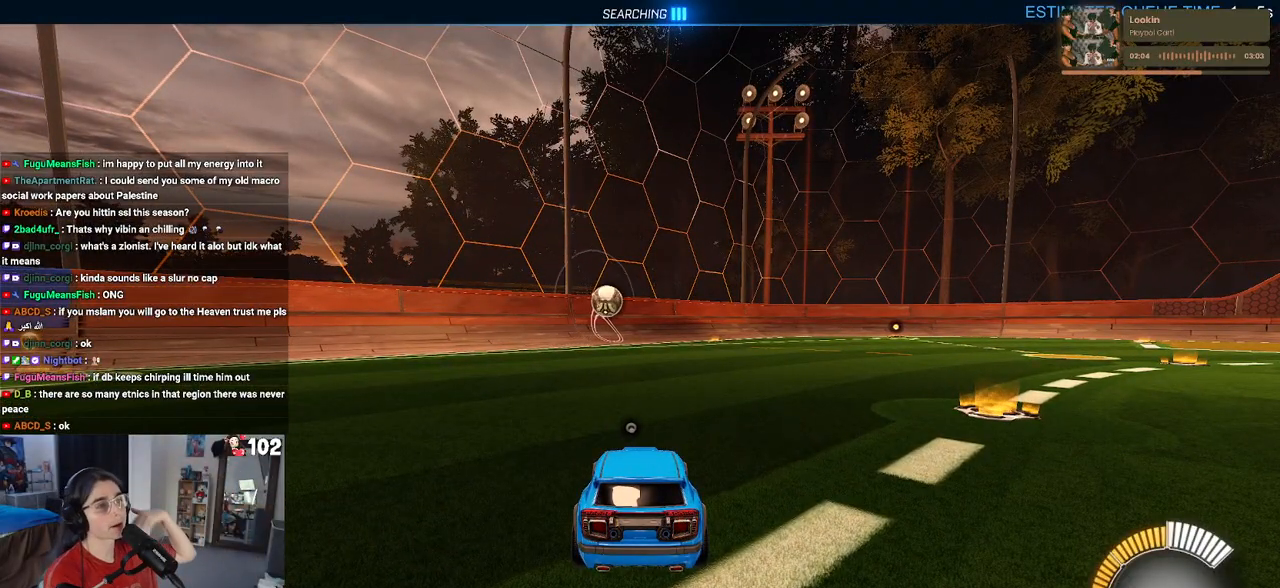
{"buttons": [], "left_stick": "center", "right_stick": "center", "events": []}
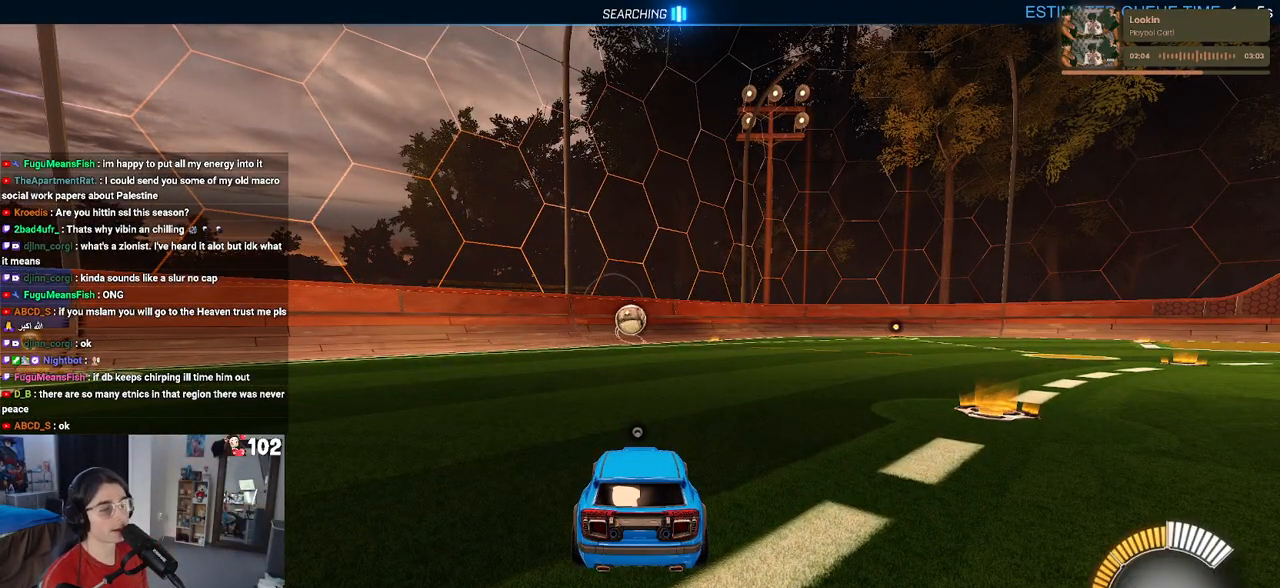
{"buttons": [], "left_stick": "center", "right_stick": "center", "events": [[300, "TRIANGLE", "down"], [383, "TRIANGLE", "up"]]}
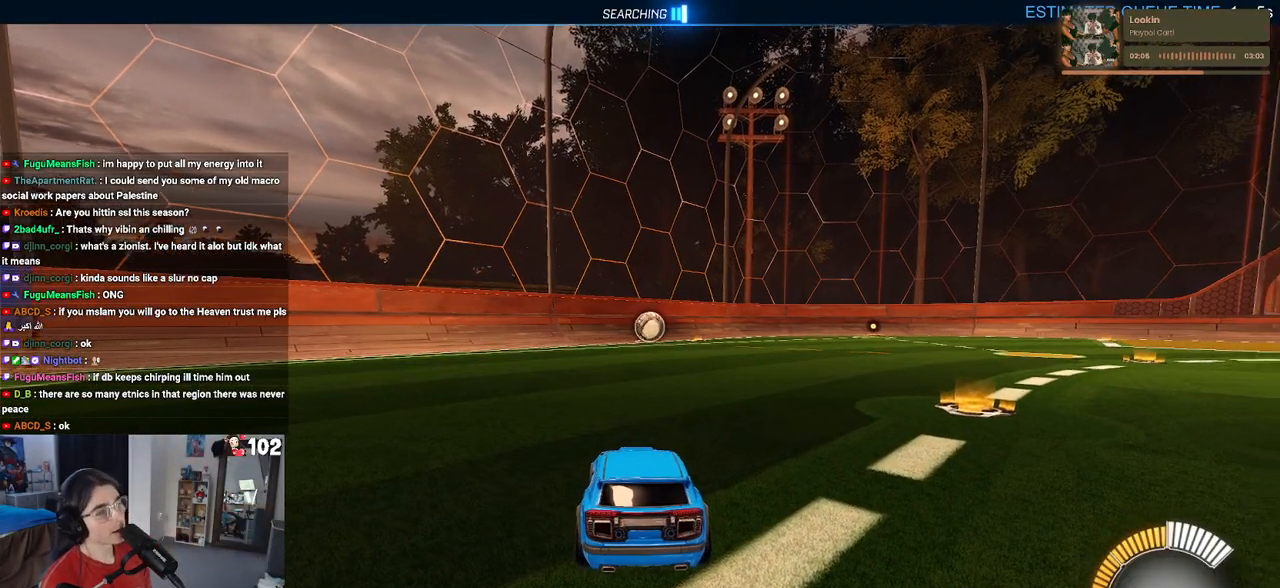
{"buttons": ["R2"], "left_stick": "center", "right_stick": "center", "events": [[233, "R2", "down"]]}
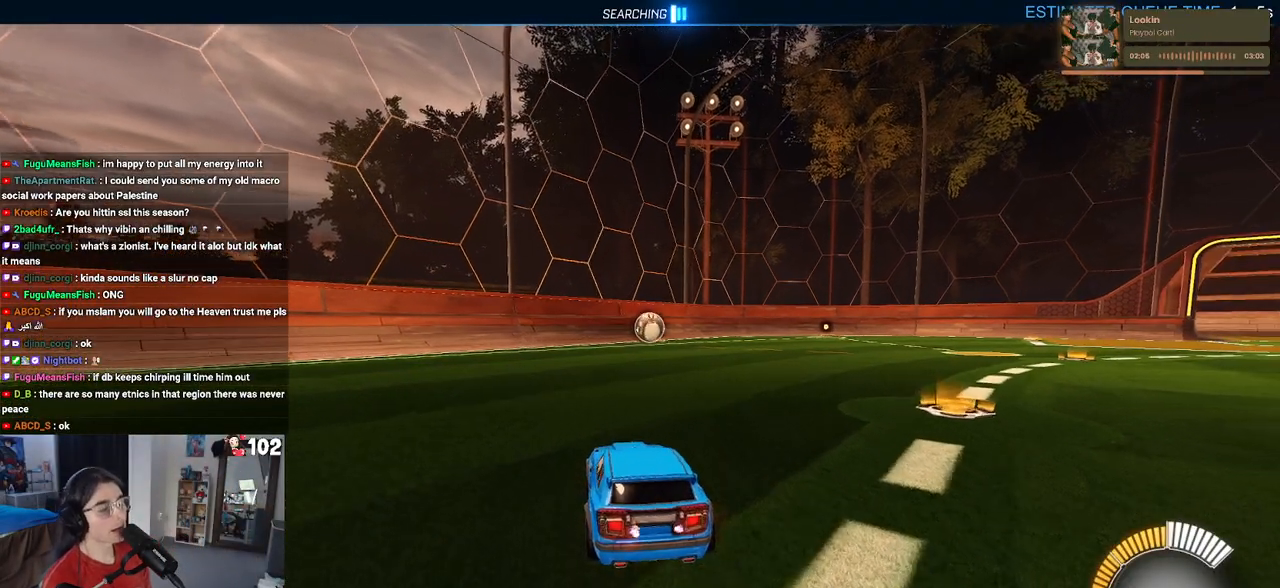
{"buttons": ["R1", "R2"], "left_stick": "up-left", "right_stick": "center", "events": [[17, "left_stick", "right"], [250, "left_stick", "center"], [400, "CROSS", "down"], [417, "left_stick", "up"], [483, "CROSS", "up"], [500, "R1", "down"], [500, "left_stick", "up-left"]]}
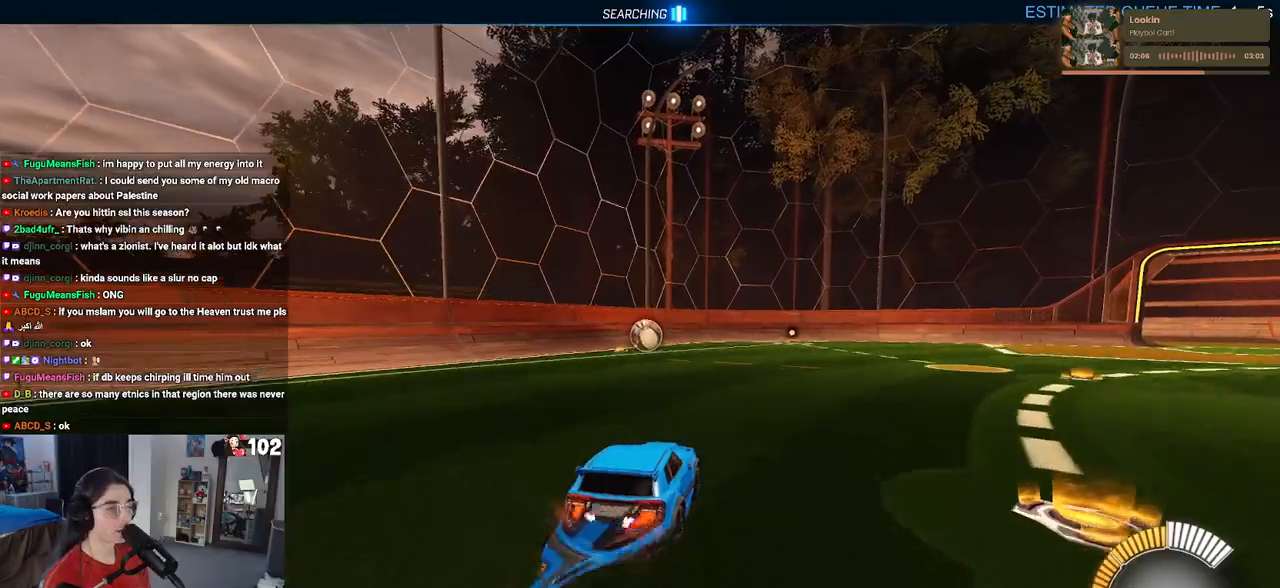
{"buttons": ["SQUARE", "R1", "R2"], "left_stick": "down-left", "right_stick": "center", "events": [[50, "CROSS", "down"], [83, "SQUARE", "down"], [117, "CROSS", "up"], [133, "left_stick", "down"], [300, "left_stick", "down-left"]]}
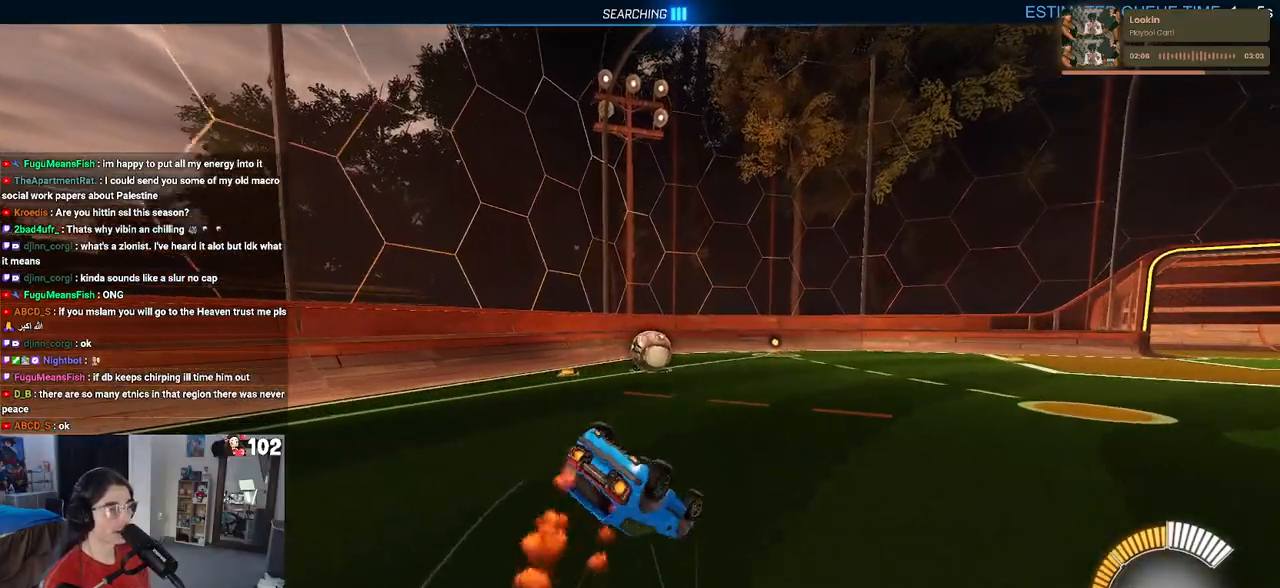
{"buttons": ["R2"], "left_stick": "down-right", "right_stick": "center", "events": [[167, "R1", "up"], [417, "SQUARE", "up"], [417, "left_stick", "down-right"]]}
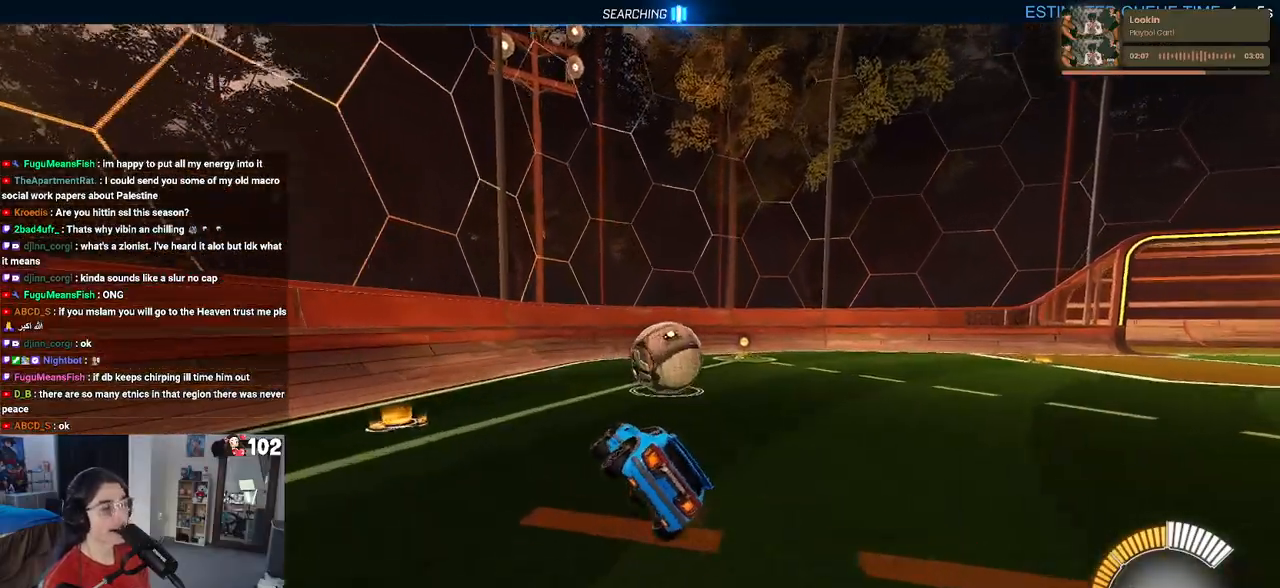
{"buttons": ["R2"], "left_stick": "center", "right_stick": "center", "events": [[100, "left_stick", "right"], [433, "left_stick", "center"]]}
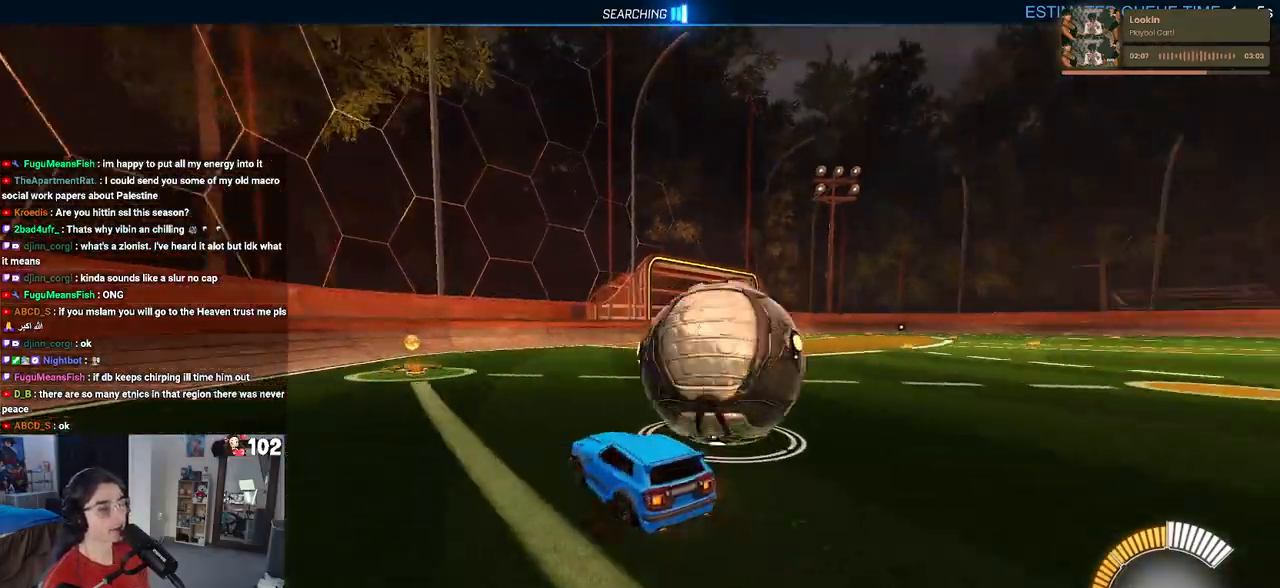
{"buttons": ["L2"], "left_stick": "right", "right_stick": "center", "events": [[150, "left_stick", "right"], [300, "R2", "up"], [317, "L2", "down"]]}
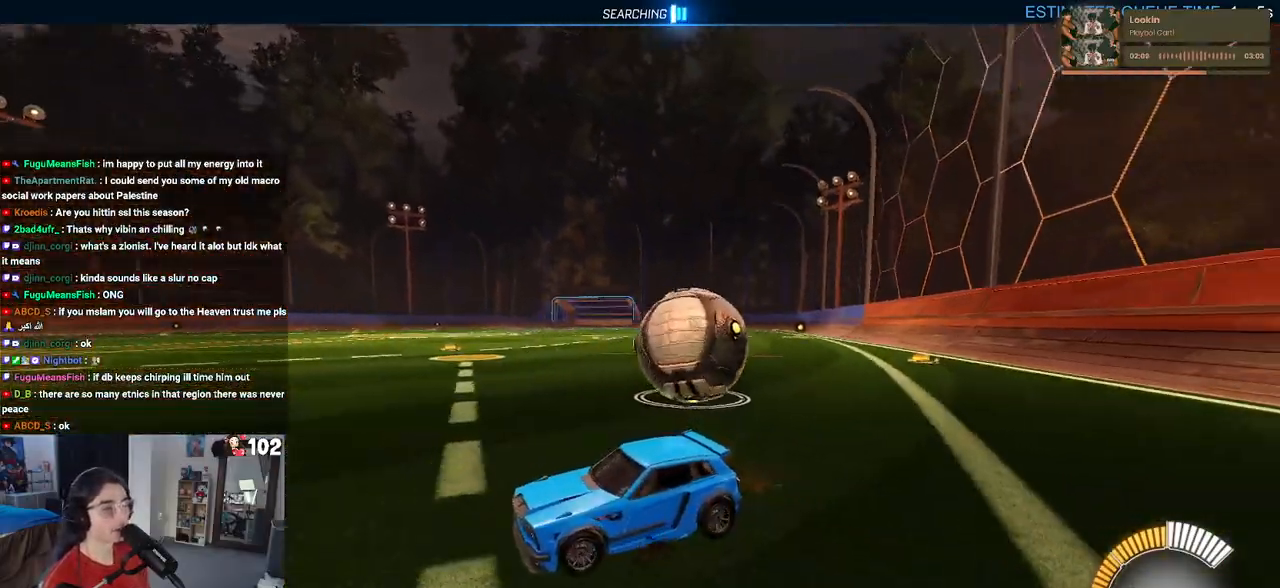
{"buttons": [], "left_stick": "down", "right_stick": "center", "events": [[117, "CROSS", "down"], [150, "CROSS", "up"], [150, "left_stick", "up-right"], [317, "L2", "up"], [433, "left_stick", "center"], [483, "left_stick", "down"]]}
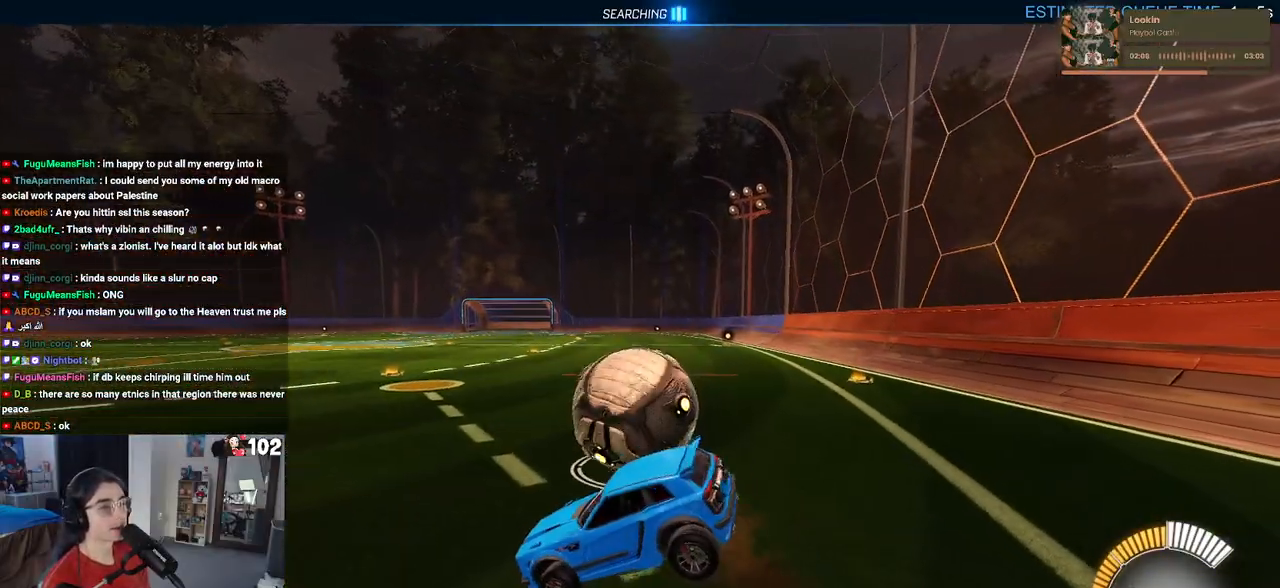
{"buttons": ["R2"], "left_stick": "up", "right_stick": "center", "events": [[333, "left_stick", "center"], [400, "left_stick", "up"], [500, "R2", "down"]]}
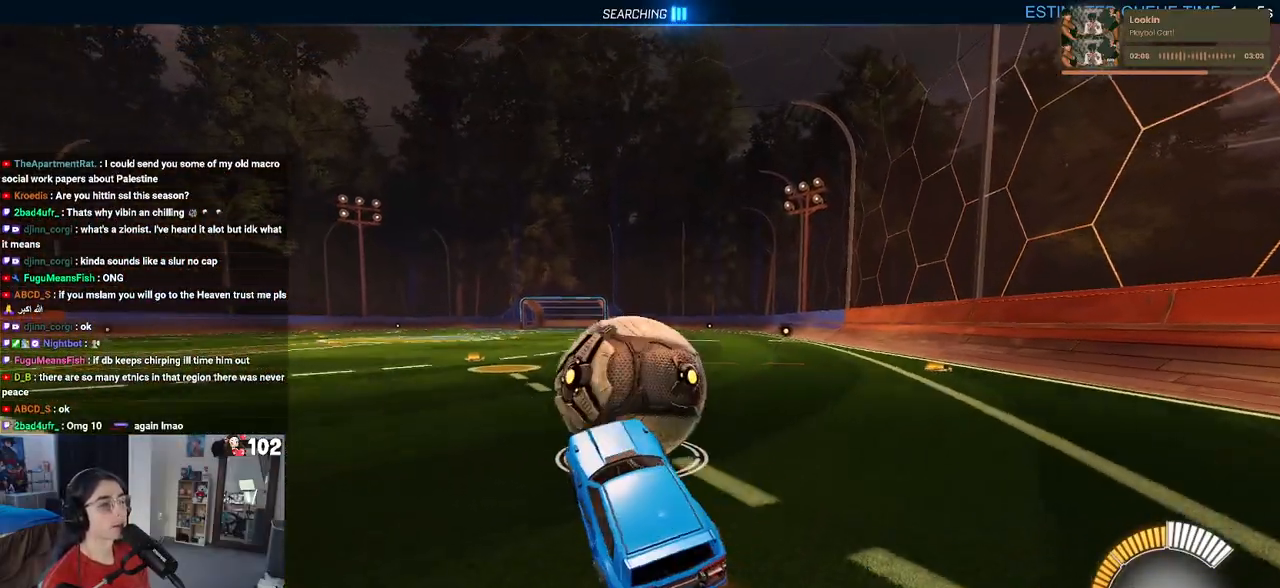
{"buttons": ["R1", "R2"], "left_stick": "center", "right_stick": "center", "events": [[83, "CROSS", "down"], [150, "CROSS", "up"], [267, "left_stick", "center"], [333, "TRIANGLE", "down"], [383, "R1", "down"], [467, "TRIANGLE", "up"]]}
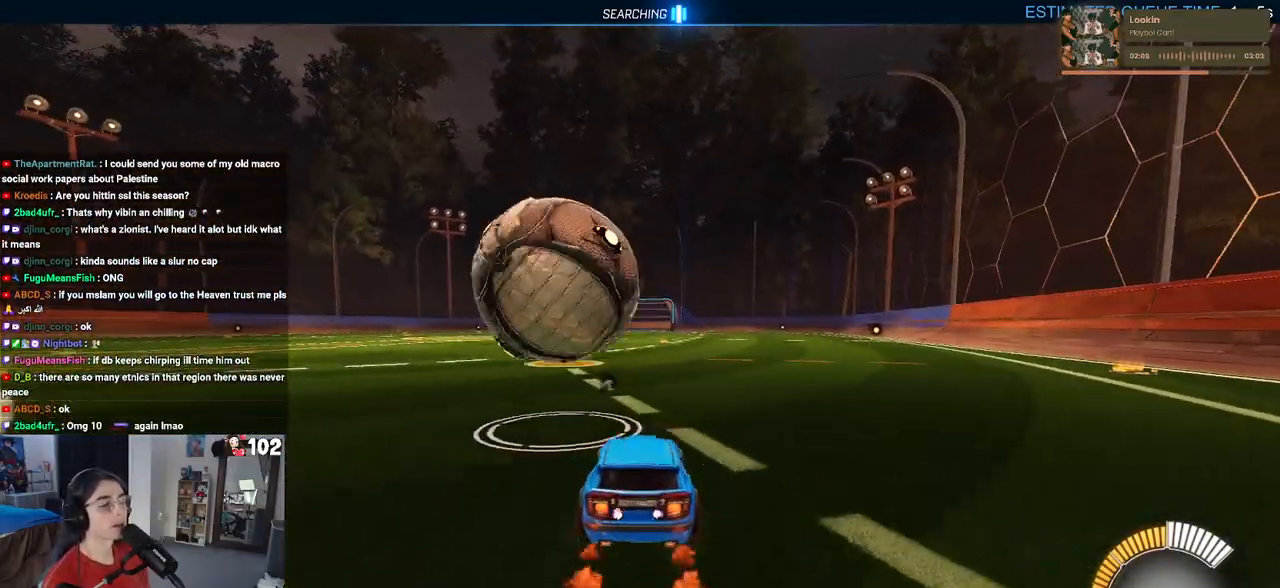
{"buttons": [], "left_stick": "left", "right_stick": "center", "events": [[33, "left_stick", "left"], [117, "R1", "up"], [167, "left_stick", "center"], [250, "R2", "up"], [450, "left_stick", "left"]]}
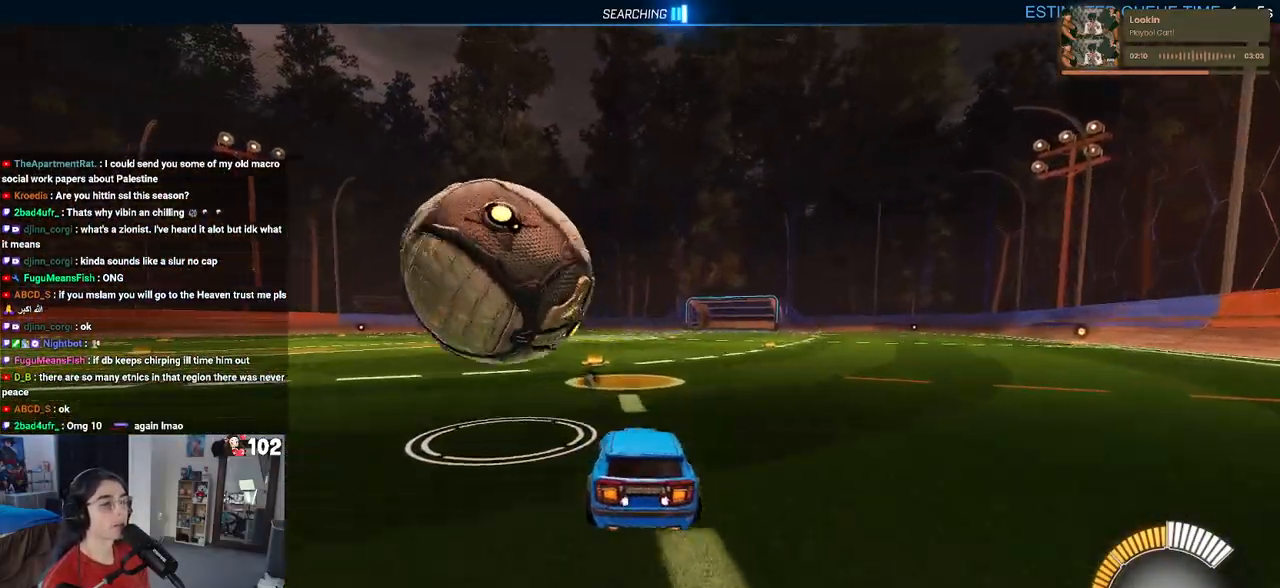
{"buttons": ["R1", "R2"], "left_stick": "center", "right_stick": "center", "events": [[33, "R2", "down"], [133, "left_stick", "center"], [217, "R1", "down"], [283, "left_stick", "left"], [483, "left_stick", "center"]]}
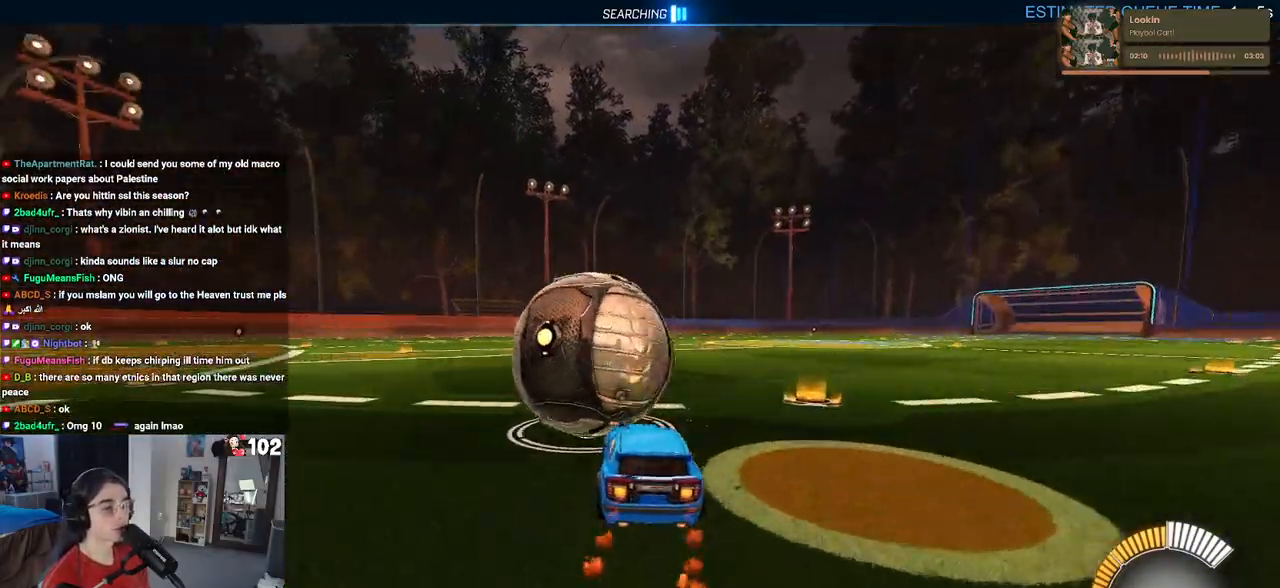
{"buttons": ["R2"], "left_stick": "right", "right_stick": "center", "events": [[233, "TRIANGLE", "down"], [317, "TRIANGLE", "up"], [383, "R1", "up"], [467, "left_stick", "right"]]}
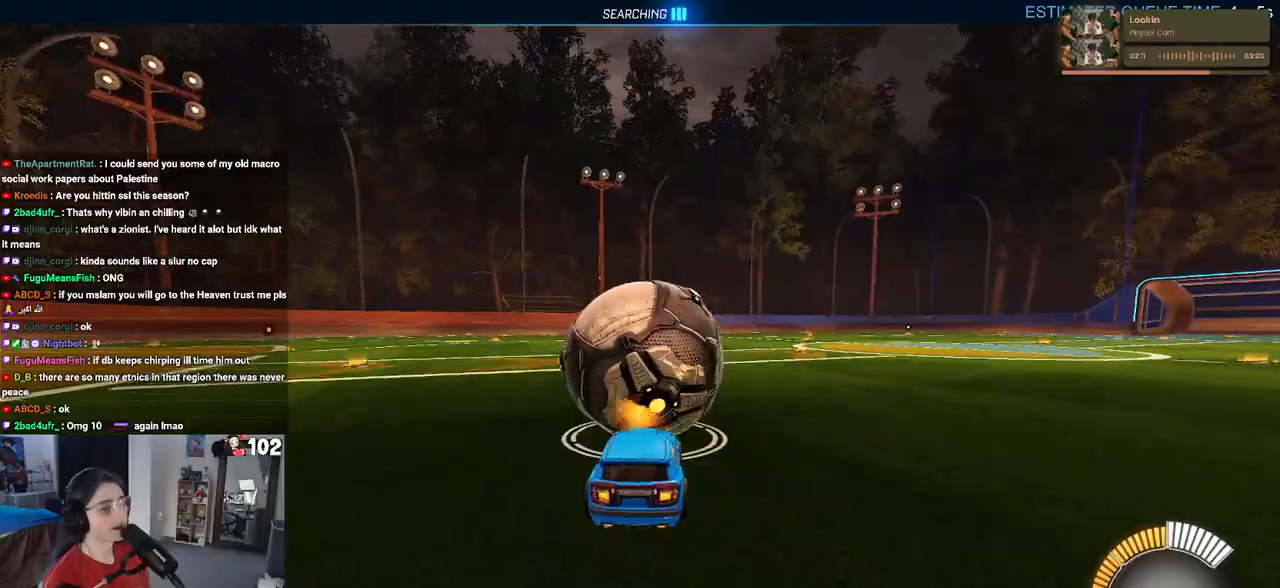
{"buttons": ["R2"], "left_stick": "center", "right_stick": "center", "events": [[133, "left_stick", "center"], [367, "TRIANGLE", "down"], [483, "TRIANGLE", "up"]]}
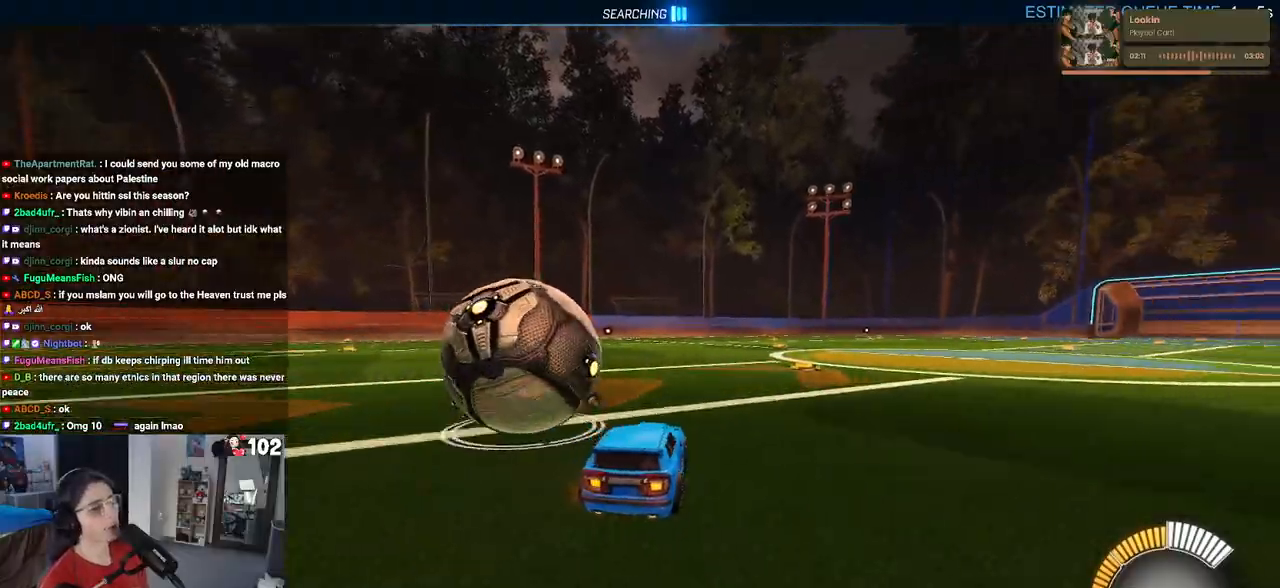
{"buttons": ["R2"], "left_stick": "center", "right_stick": "center", "events": [[83, "left_stick", "left"], [250, "left_stick", "center"]]}
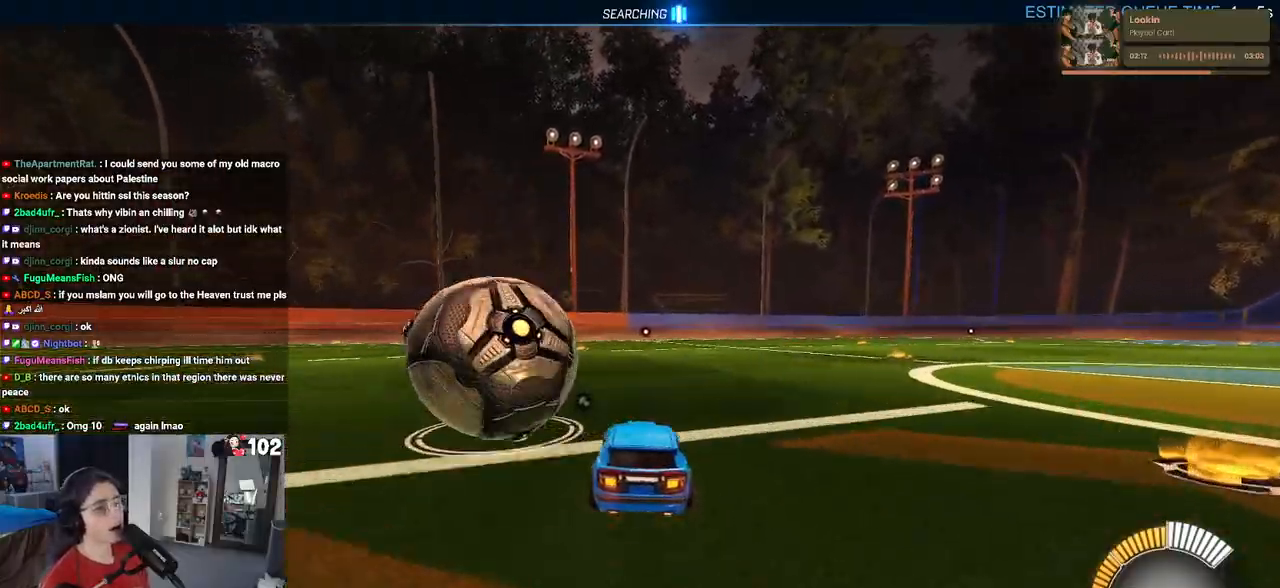
{"buttons": ["R2"], "left_stick": "center", "right_stick": "center", "events": [[33, "left_stick", "left"], [200, "left_stick", "center"], [300, "TRIANGLE", "down"], [383, "TRIANGLE", "up"]]}
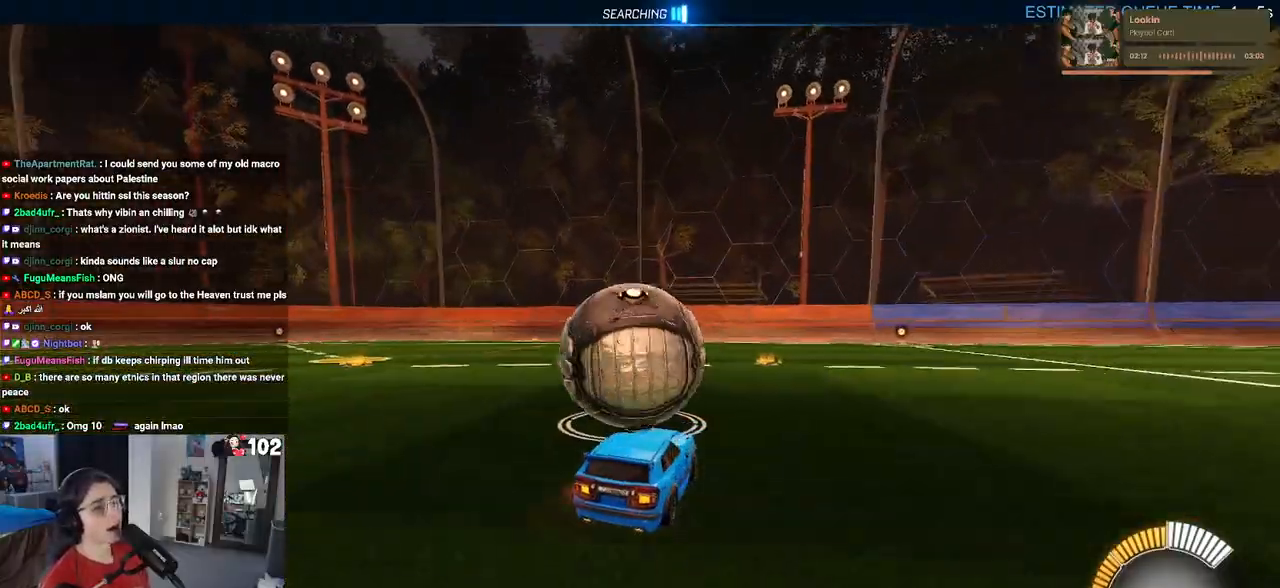
{"buttons": ["R2"], "left_stick": "center", "right_stick": "center", "events": []}
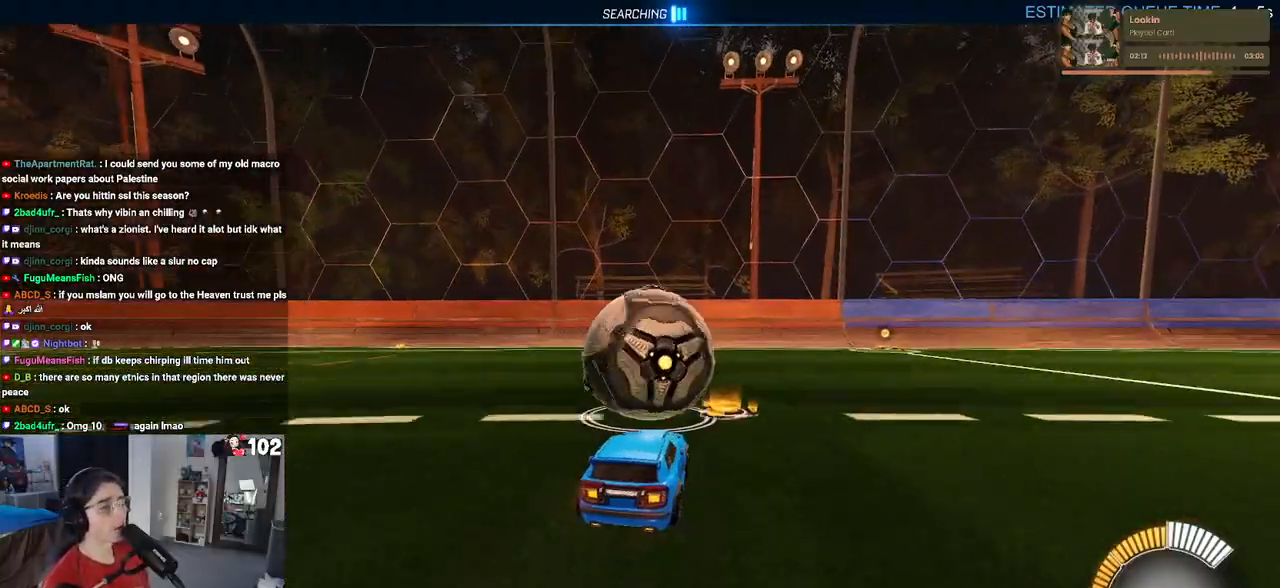
{"buttons": ["R2"], "left_stick": "center", "right_stick": "center", "events": [[317, "L2", "down"], [317, "R2", "up"], [467, "R2", "down"], [483, "L2", "up"]]}
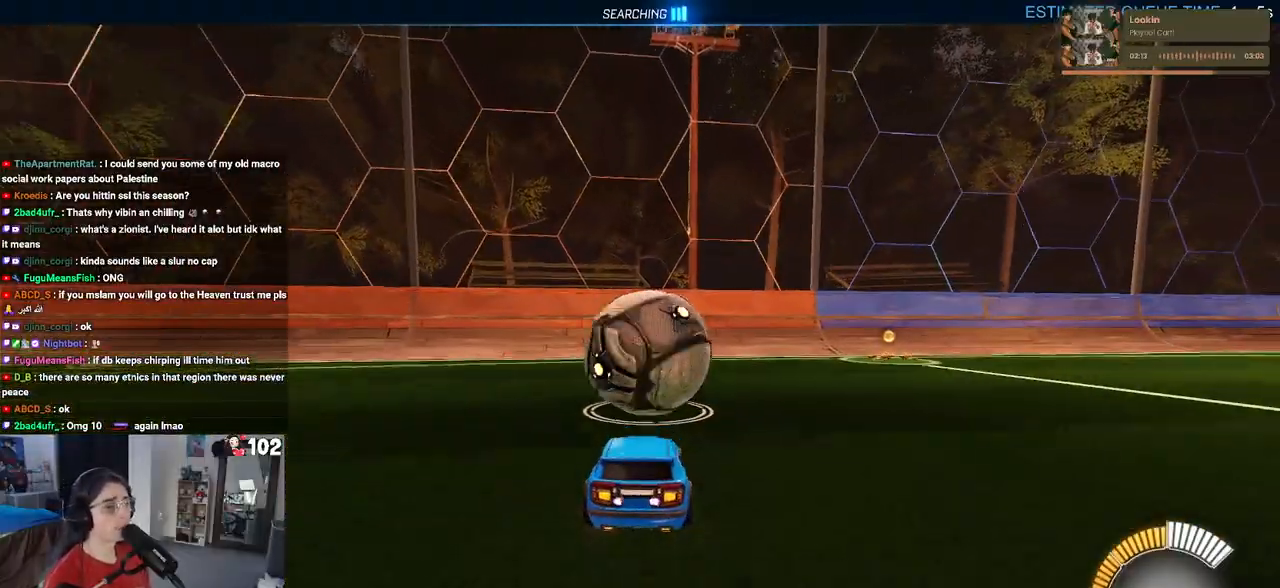
{"buttons": ["R2"], "left_stick": "center", "right_stick": "center", "events": [[50, "TRIANGLE", "down"], [150, "TRIANGLE", "up"], [383, "R2", "up"], [483, "R2", "down"]]}
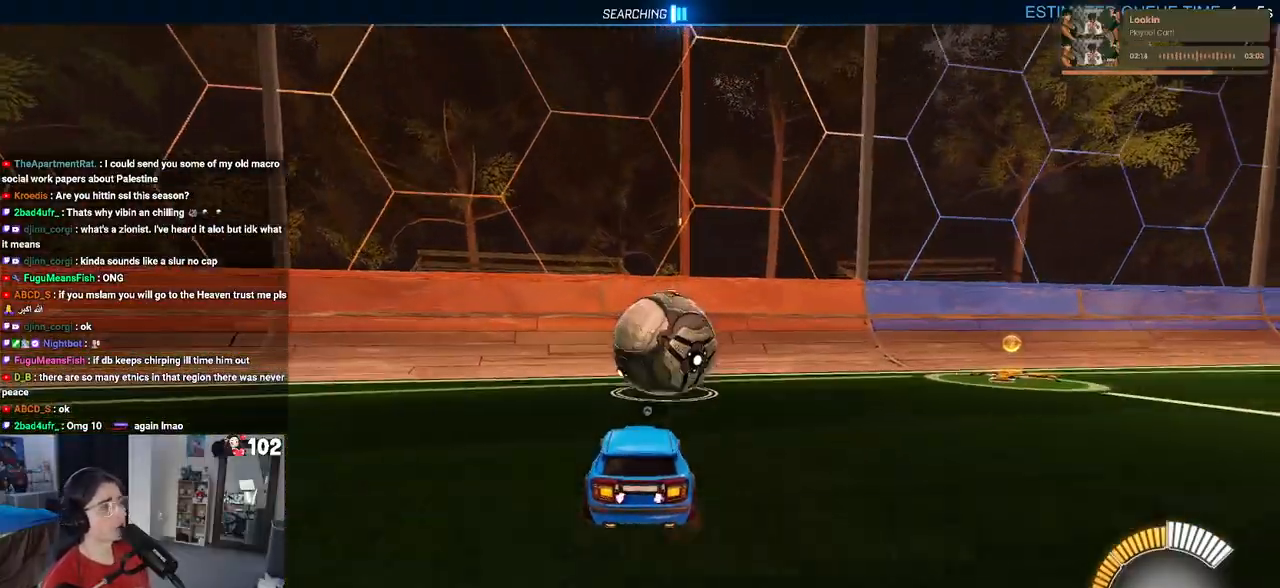
{"buttons": ["R2"], "left_stick": "right", "right_stick": "center", "events": [[33, "left_stick", "left"], [150, "left_stick", "center"], [217, "TRIANGLE", "down"], [300, "TRIANGLE", "up"], [400, "left_stick", "right"]]}
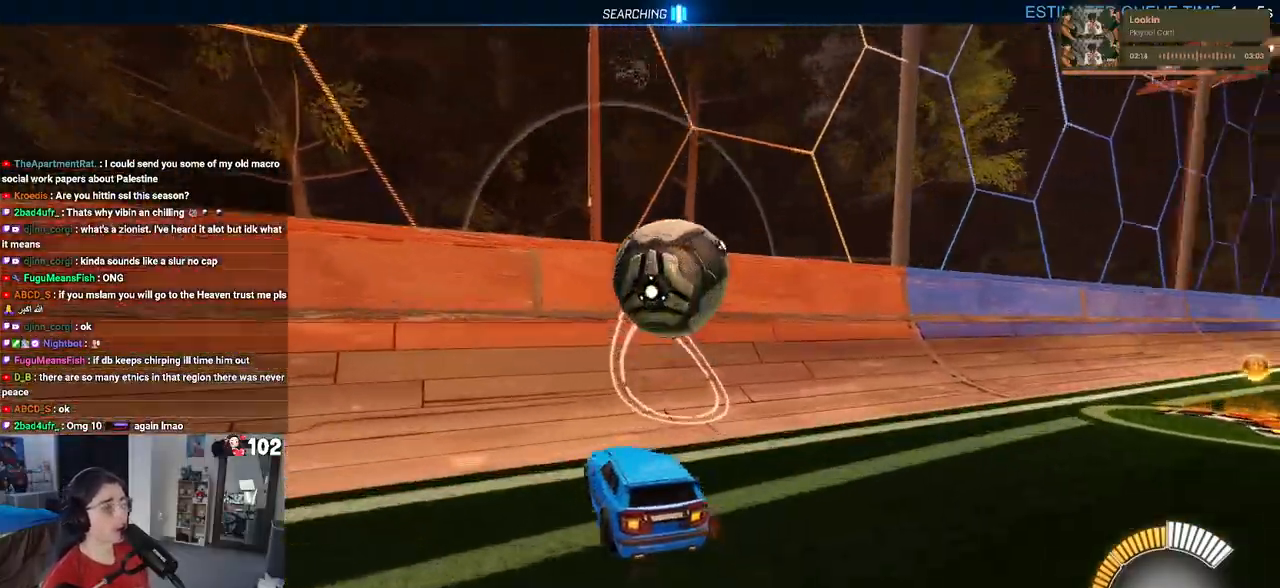
{"buttons": ["R2"], "left_stick": "center", "right_stick": "center", "events": [[117, "R1", "down"], [133, "left_stick", "center"], [433, "R1", "up"]]}
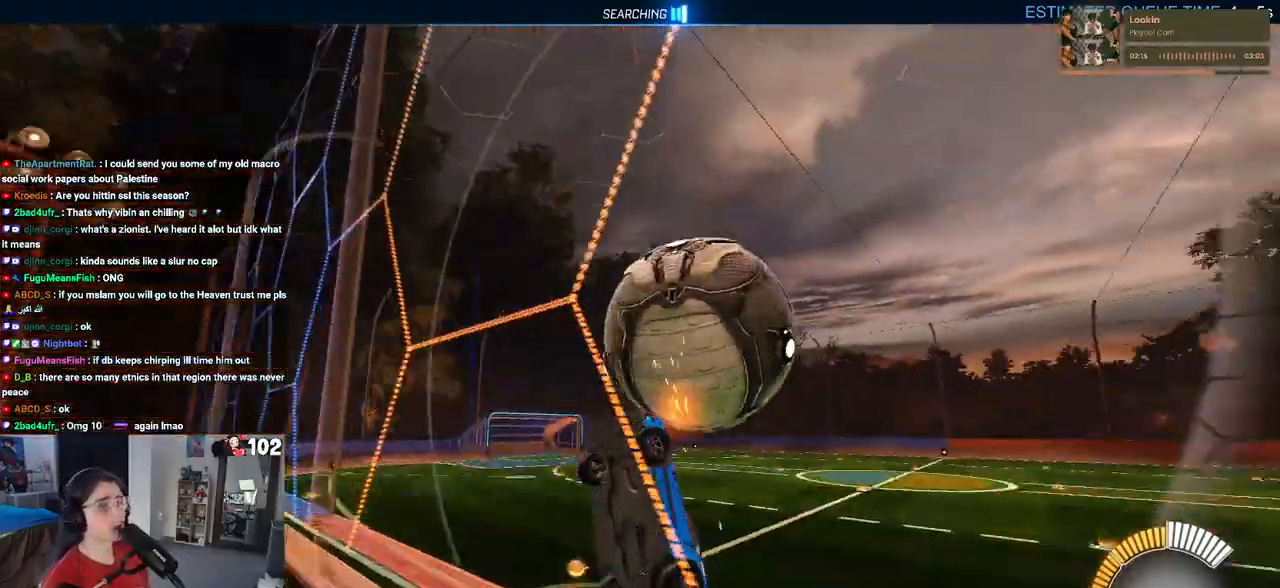
{"buttons": ["L1", "R2"], "left_stick": "up-right", "right_stick": "center", "events": [[17, "CROSS", "down"], [17, "left_stick", "right"], [67, "L1", "down"], [200, "CROSS", "up"], [433, "left_stick", "up-right"]]}
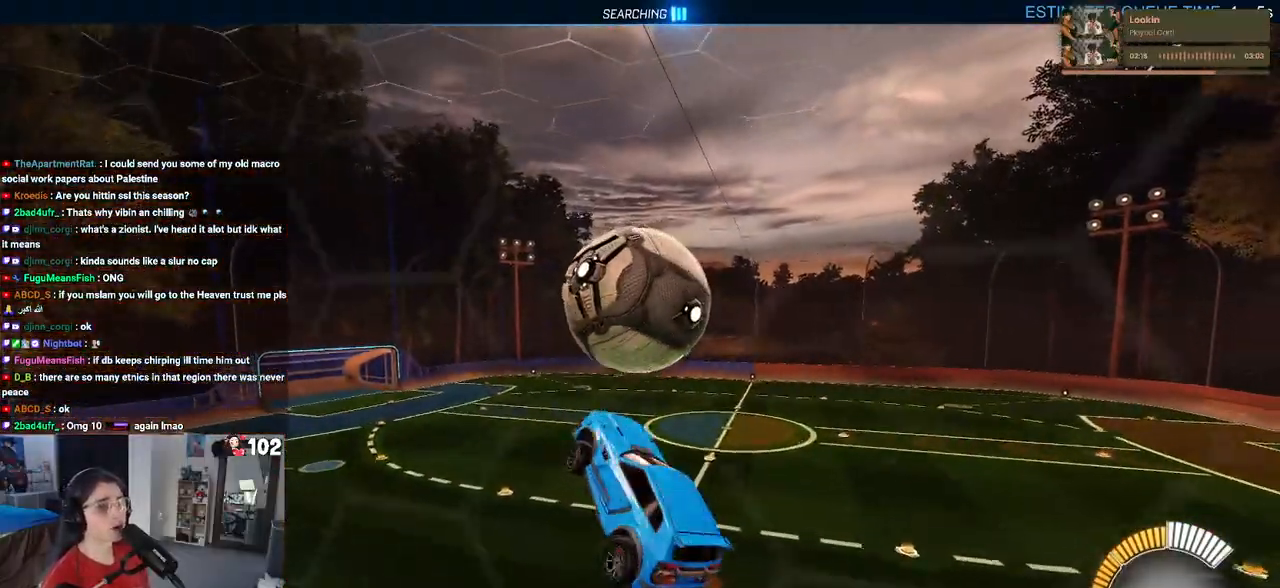
{"buttons": ["L1", "R1", "R2"], "left_stick": "center", "right_stick": "center", "events": [[133, "left_stick", "up-left"], [183, "left_stick", "left"], [250, "R1", "down"], [383, "left_stick", "center"]]}
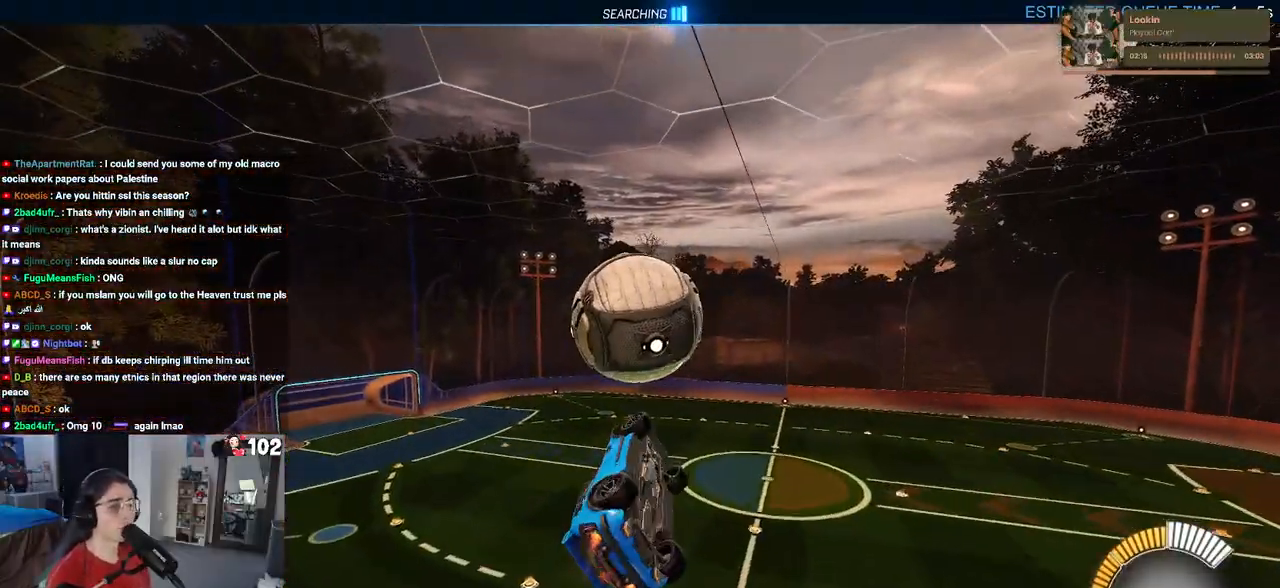
{"buttons": ["R2"], "left_stick": "up", "right_stick": "center", "events": [[117, "left_stick", "down"], [133, "L1", "up"], [283, "left_stick", "down-right"], [450, "left_stick", "up"], [483, "R1", "up"]]}
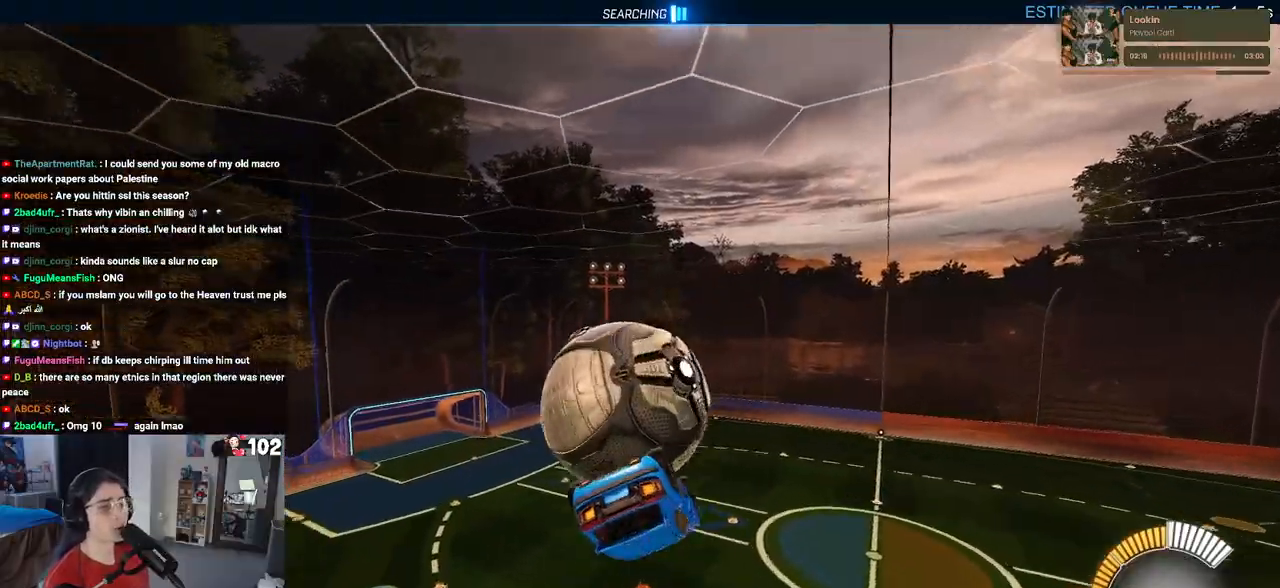
{"buttons": ["L1", "R2"], "left_stick": "up-left", "right_stick": "center", "events": [[17, "L1", "down"], [133, "left_stick", "up-left"]]}